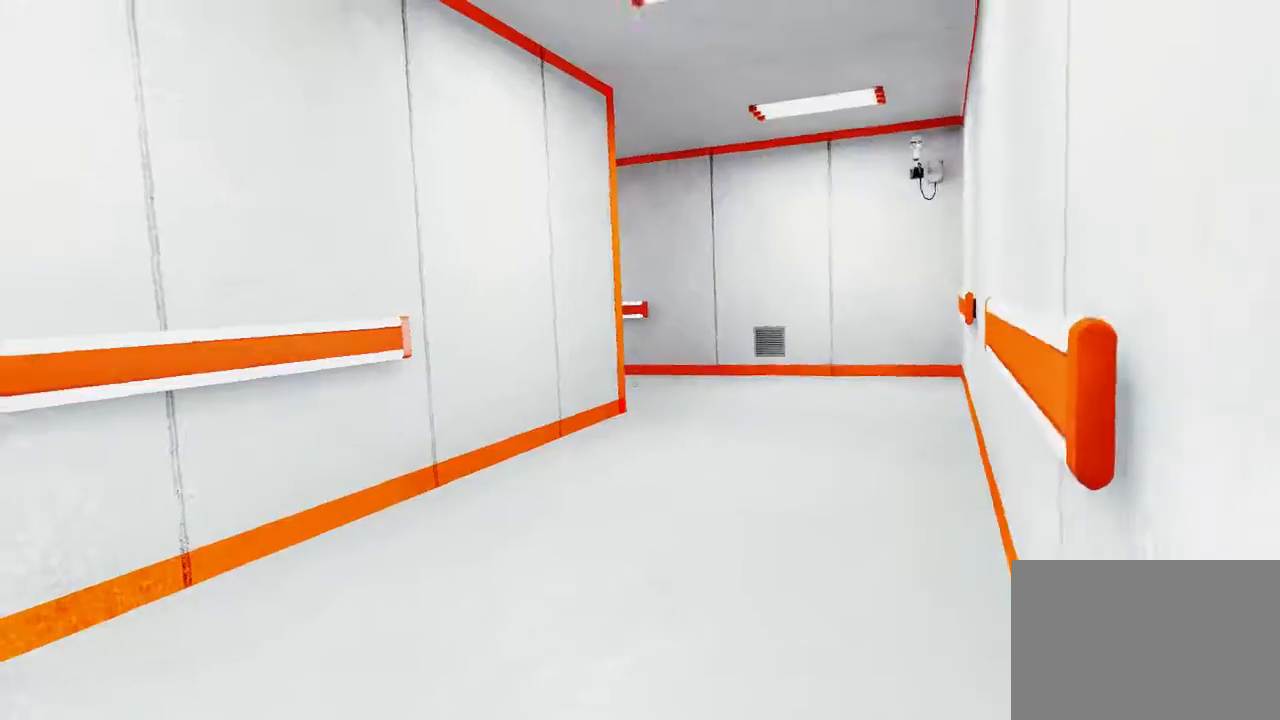
Gameplay with keyboard and mouse; each line is a JSON object with the keys and mouse buttons held at the frame after it. "events" lists presses ("down") and releases ("up") of "1", "2", "3", "4", "5", "a", "alt", "c", "ctrl", "d", "e", "f", "q", "r", "s", "shift", "space", "tab", "v", "w", "x", "z", "mouse_left", "mouse_middle", "mouse_right" and "mouse_wheel_up" between this image and that frame as [ms after this image, input, new state], when the widget could be followed in between. "mouse_left", "mouse_middle", "mouse_right", "mouse_wheel_up" = the "left", "middle", "right", "wheel_up" buttons of the "mouse" list. No other keys are recorded. Mouse movement is not recorded. Not read: mouse_wheel_down.
{"keys": ["d", "space"], "mouse": [], "events": [[383, "d", "down"], [500, "space", "down"]]}
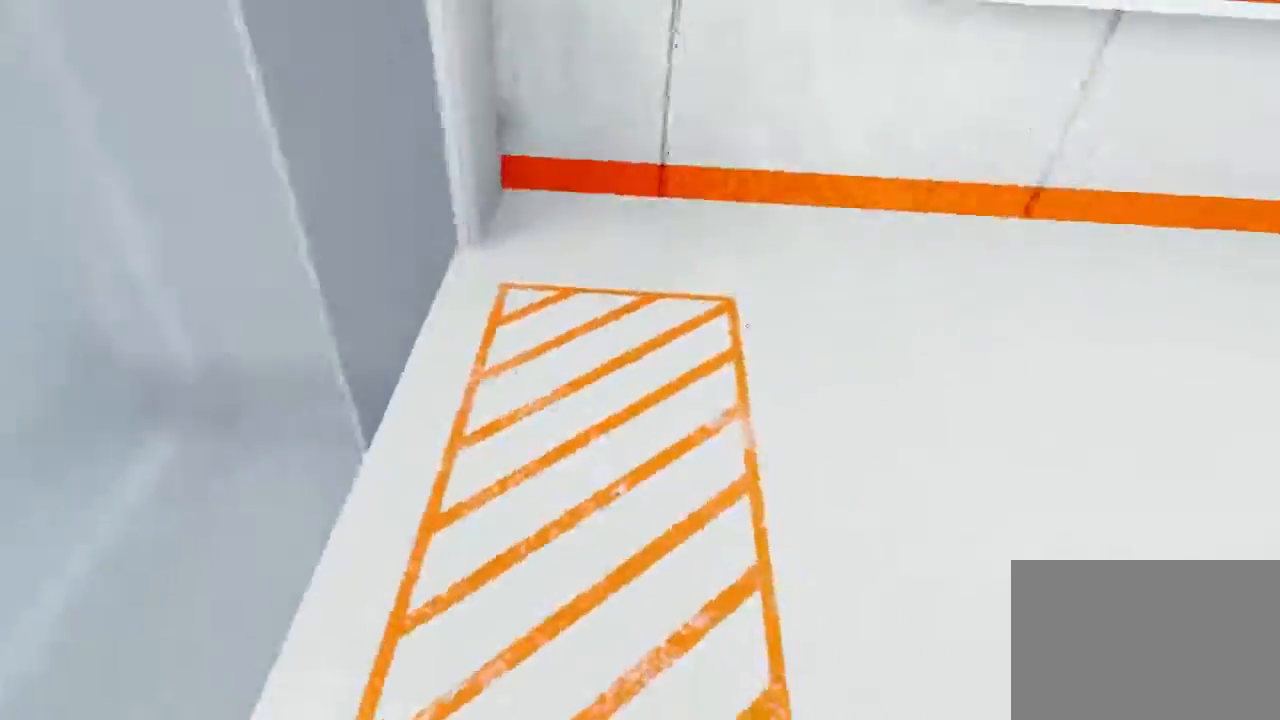
{"keys": ["w"], "mouse": [], "events": [[33, "d", "up"], [33, "w", "down"], [100, "space", "up"]]}
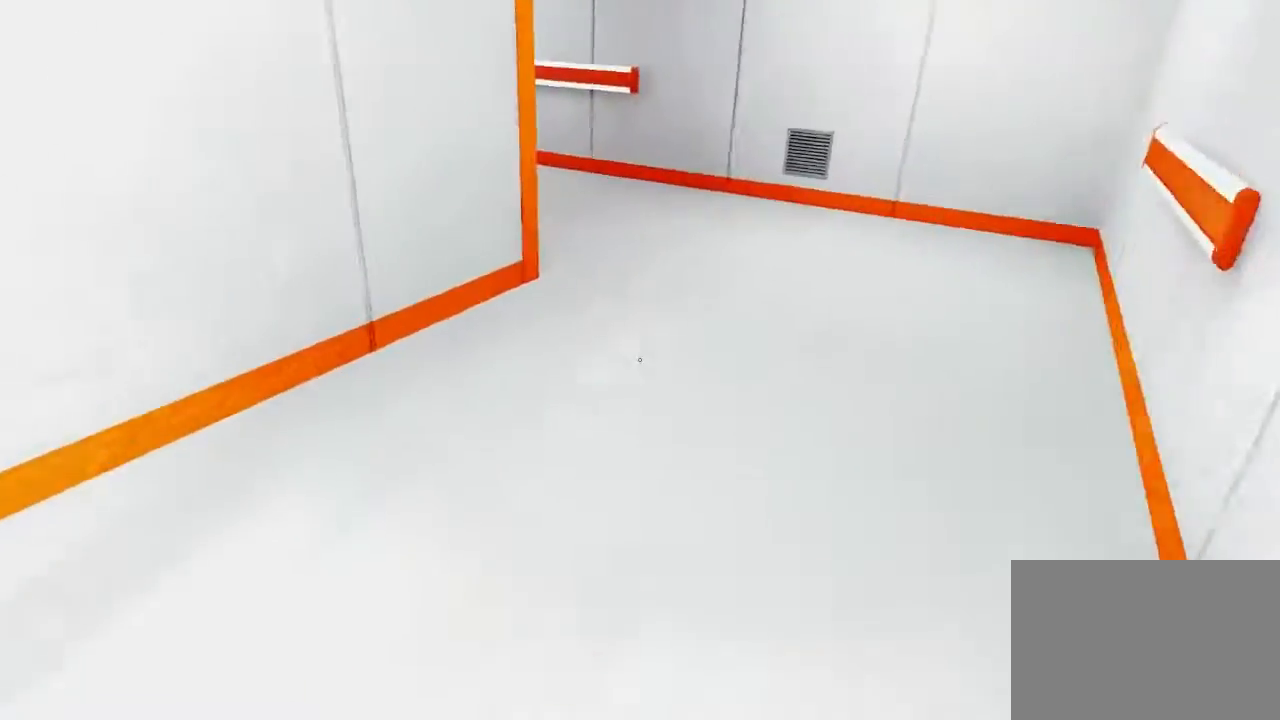
{"keys": ["w"], "mouse": [], "events": []}
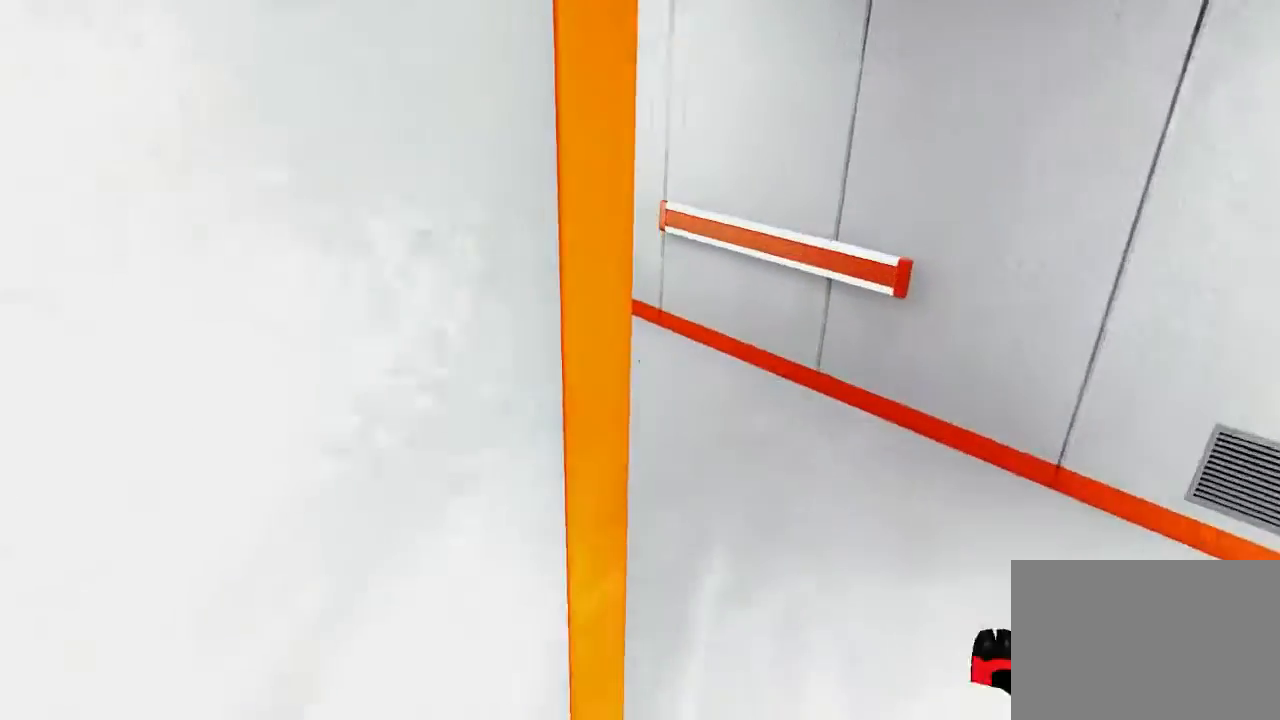
{"keys": ["w"], "mouse": [], "events": []}
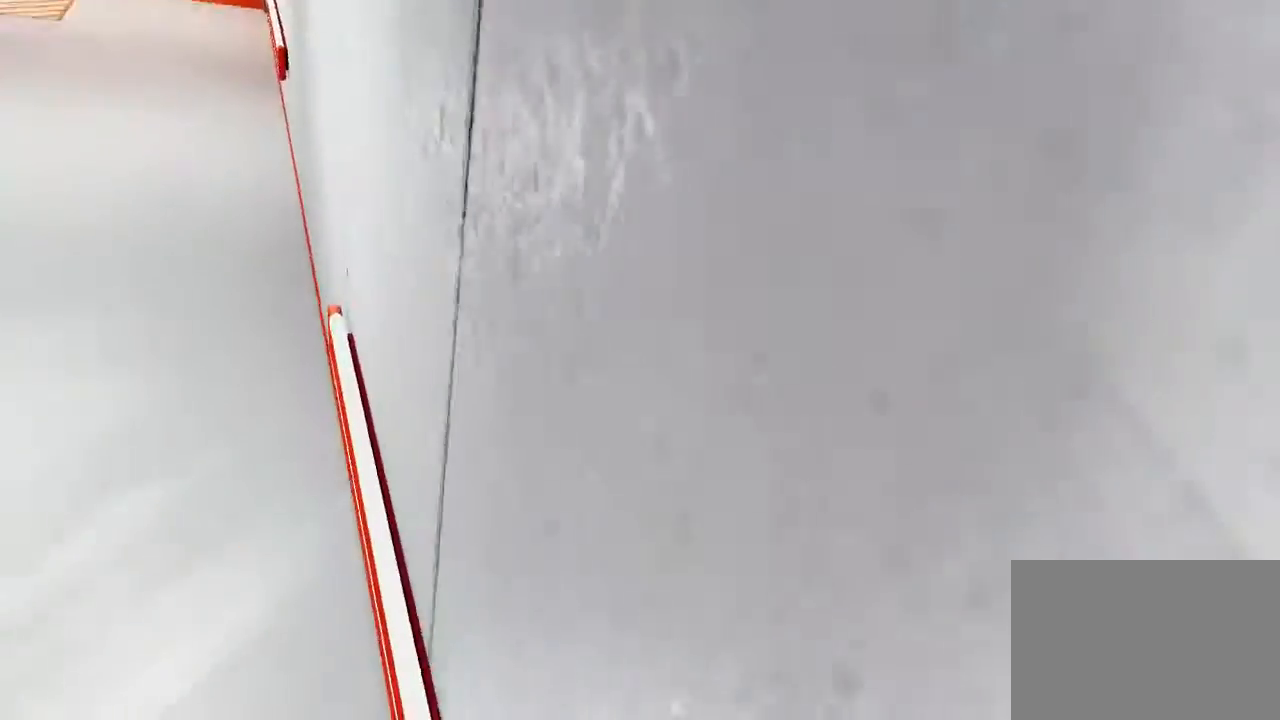
{"keys": [], "mouse": [], "events": [[433, "w", "up"]]}
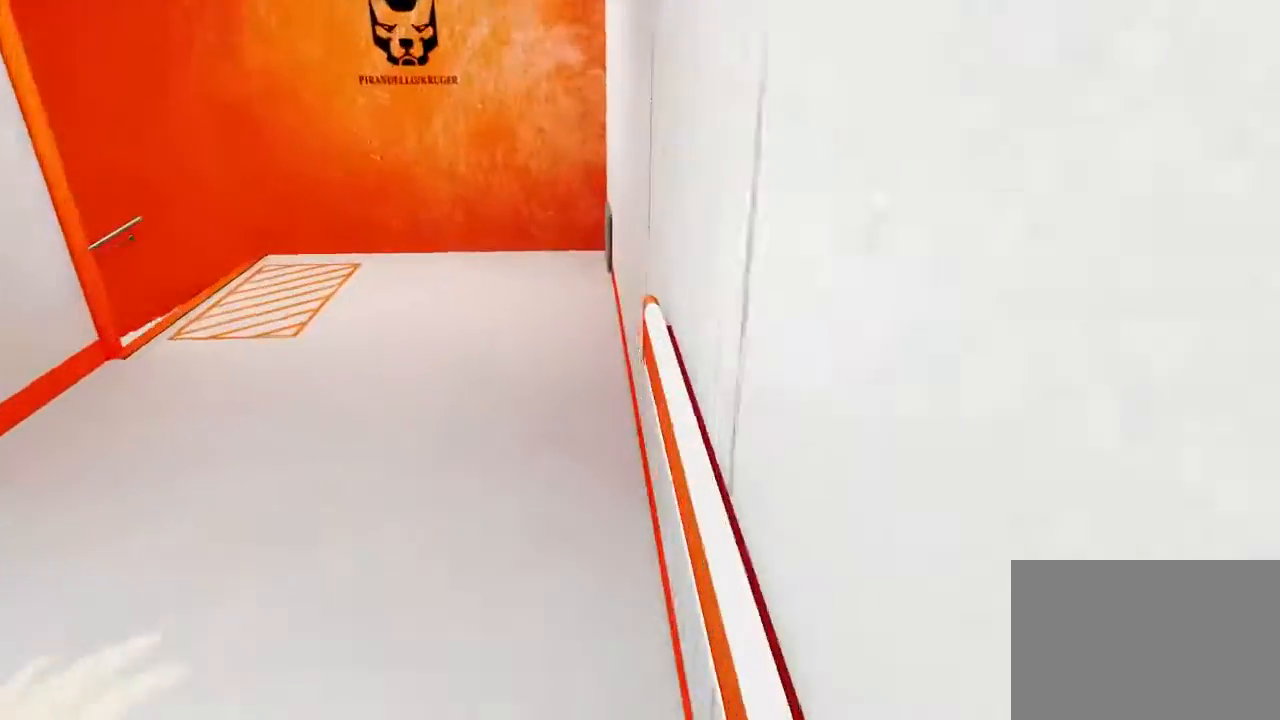
{"keys": [], "mouse": [], "events": []}
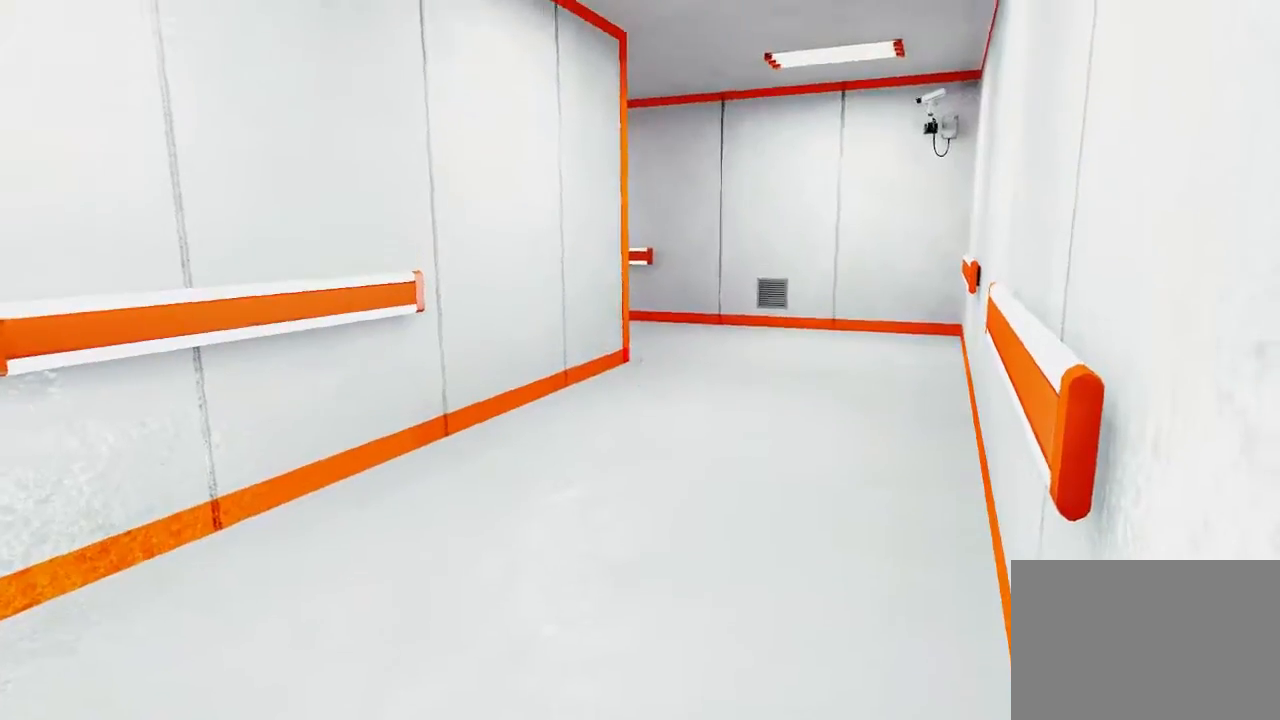
{"keys": ["w"], "mouse": [], "events": [[83, "d", "down"], [183, "space", "down"], [267, "d", "up"], [267, "w", "down"], [300, "space", "up"]]}
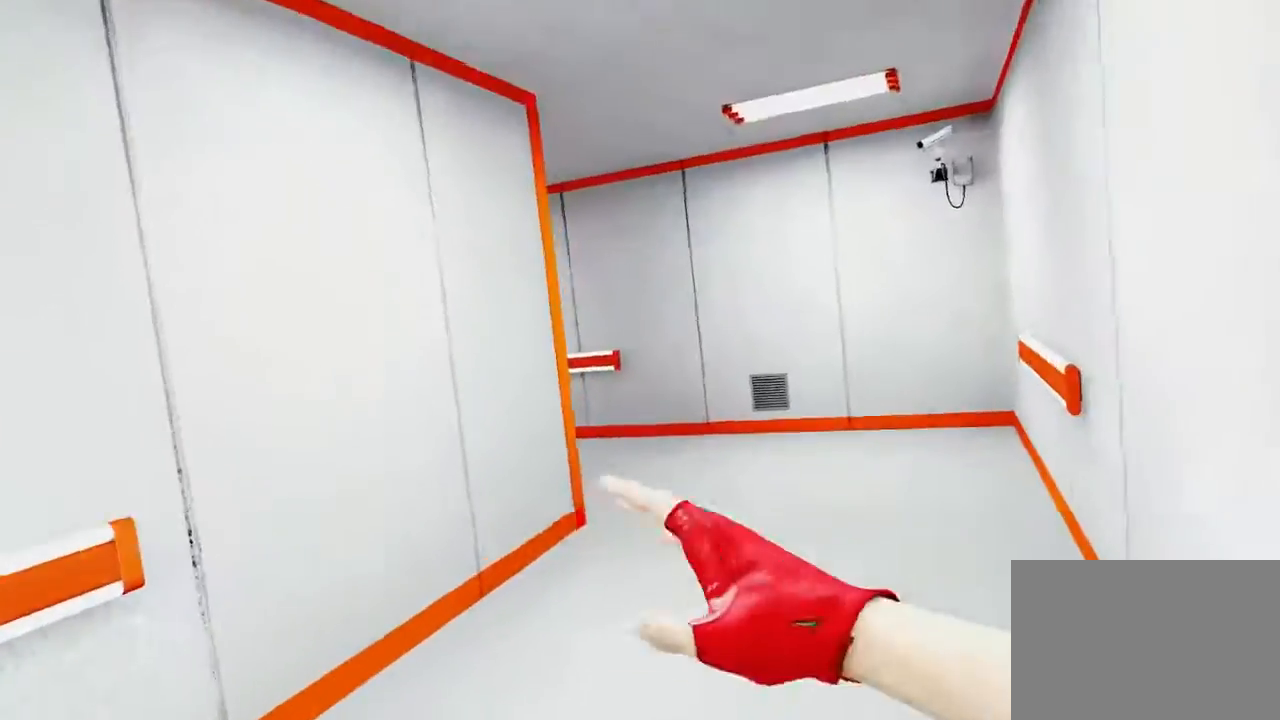
{"keys": ["w"], "mouse": [], "events": []}
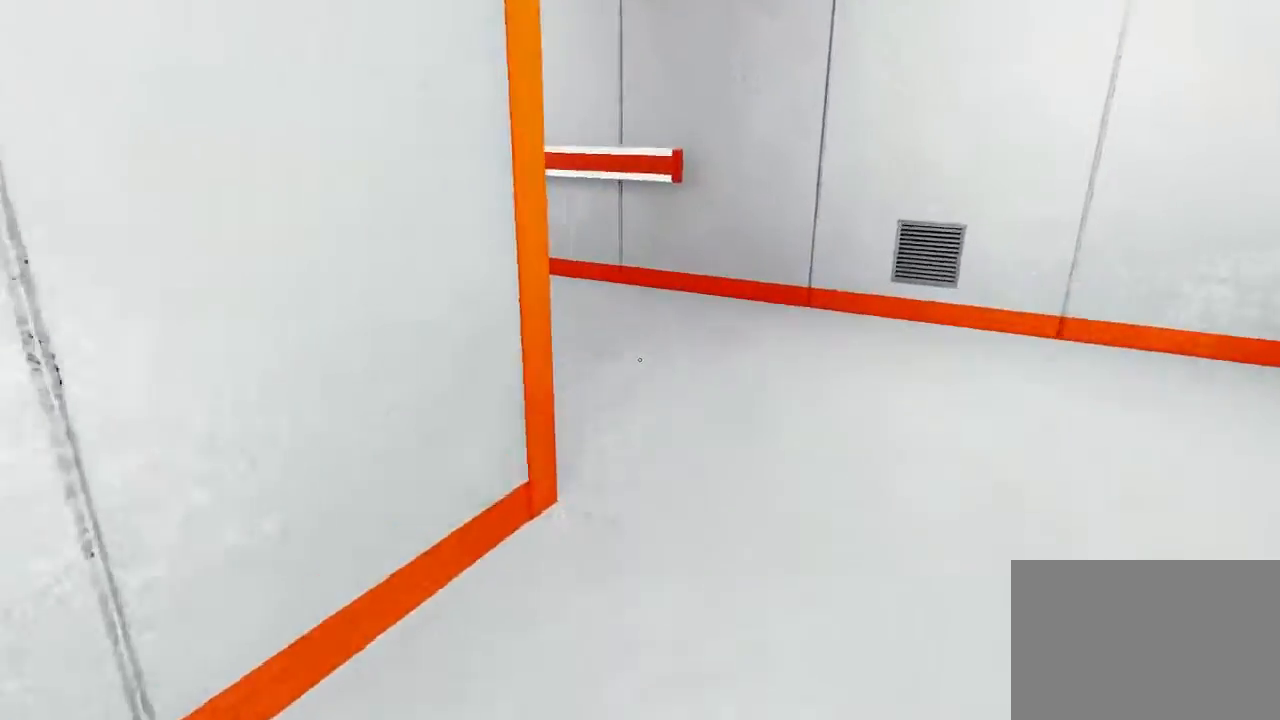
{"keys": ["w"], "mouse": [], "events": []}
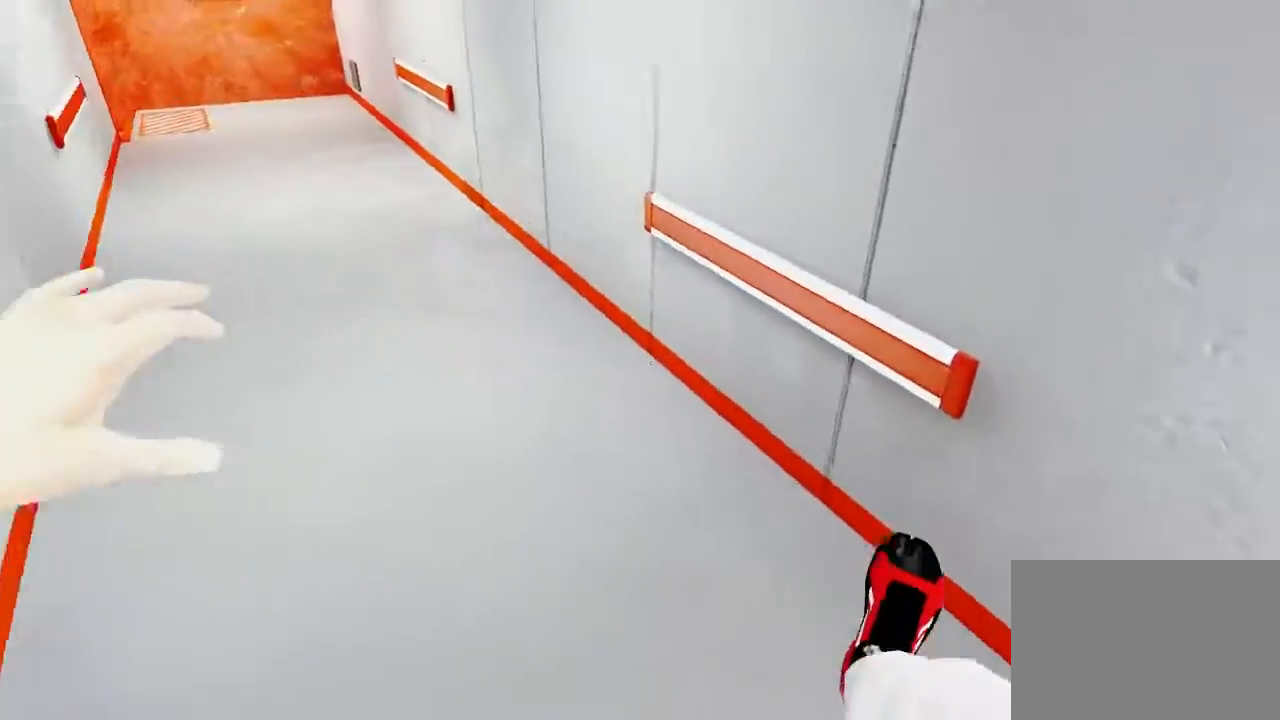
{"keys": [], "mouse": [], "events": [[183, "w", "up"]]}
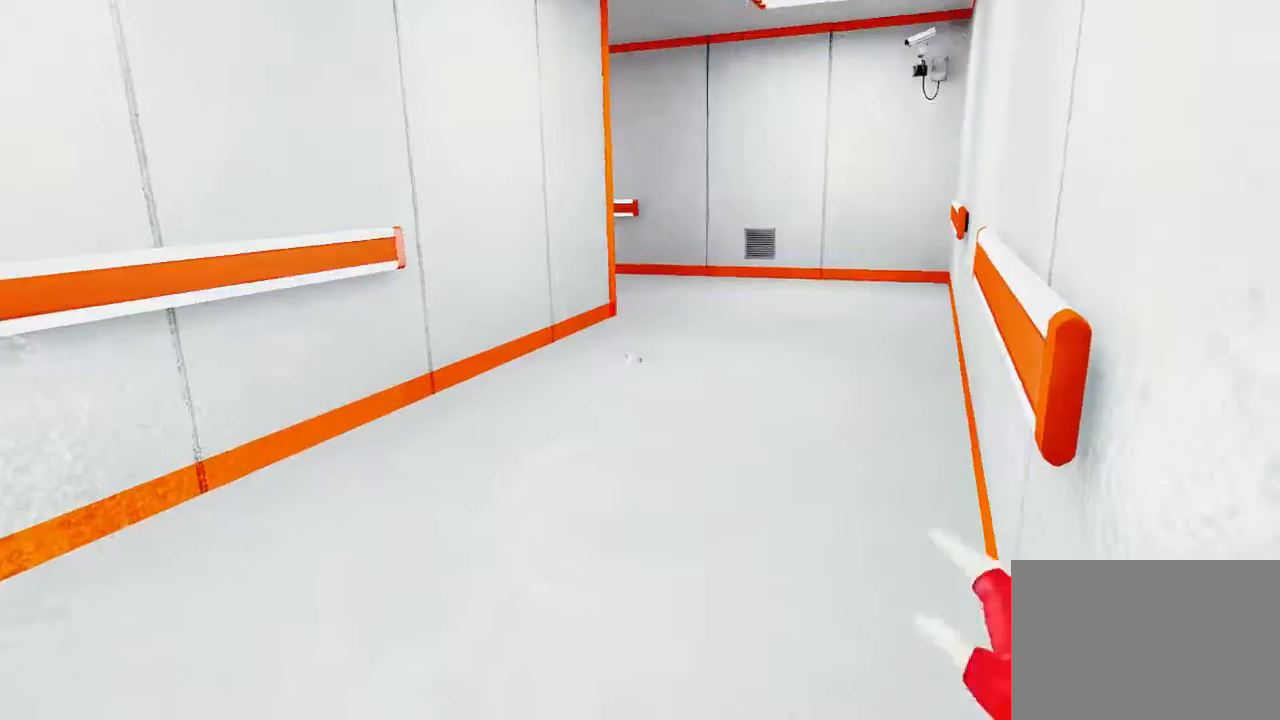
{"keys": ["space"], "mouse": [], "events": [[300, "d", "down"], [433, "space", "down"], [483, "d", "up"]]}
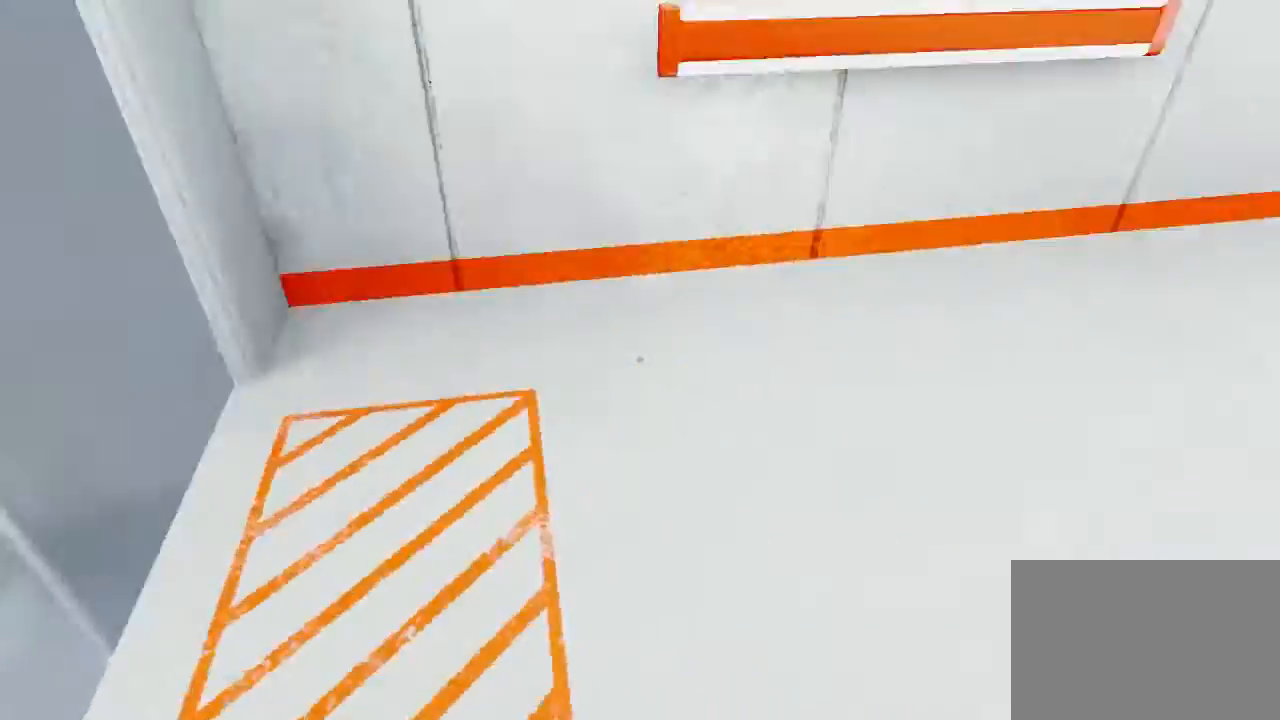
{"keys": ["w"], "mouse": [], "events": [[17, "w", "down"], [50, "space", "up"]]}
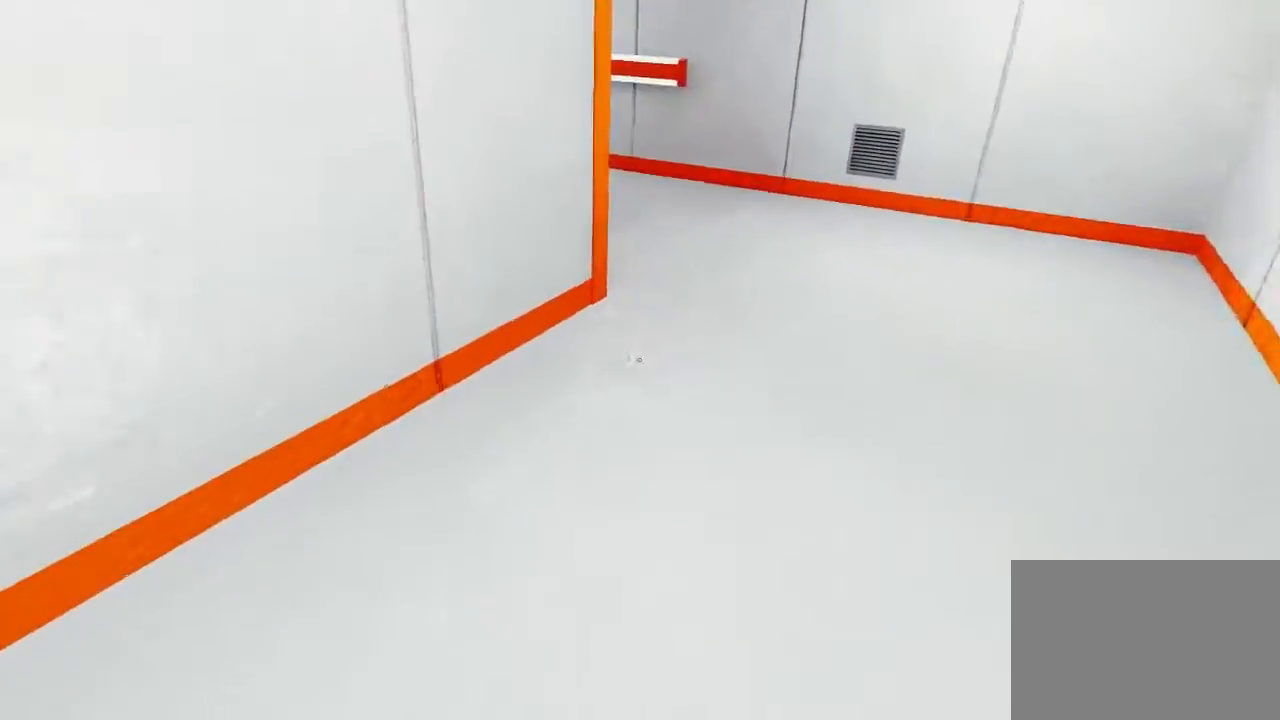
{"keys": ["w"], "mouse": [], "events": []}
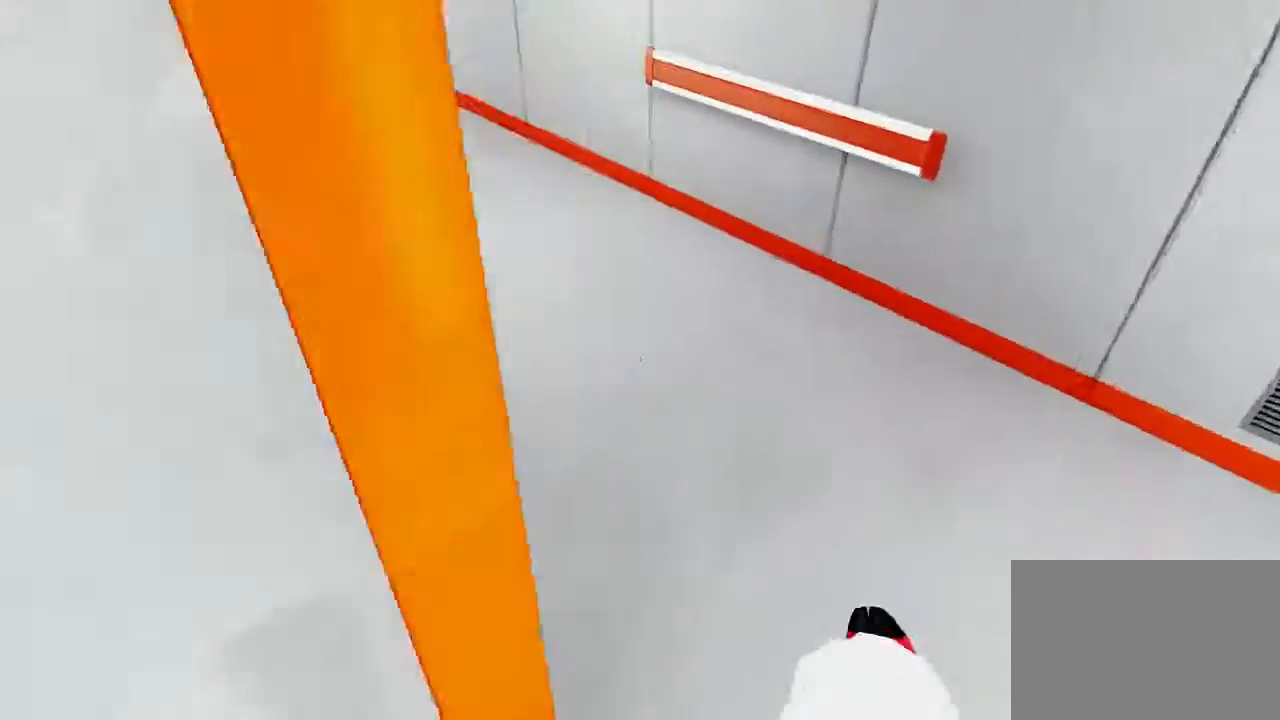
{"keys": ["w"], "mouse": [], "events": []}
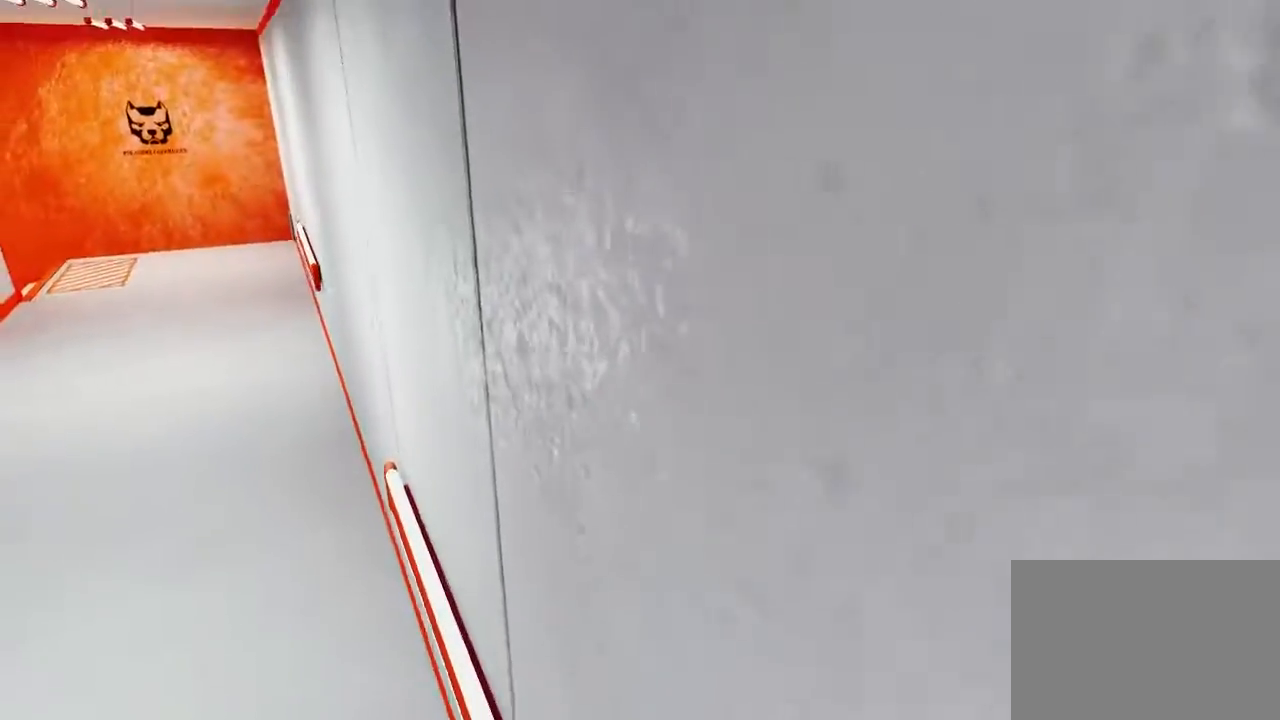
{"keys": [], "mouse": [], "events": [[250, "w", "up"]]}
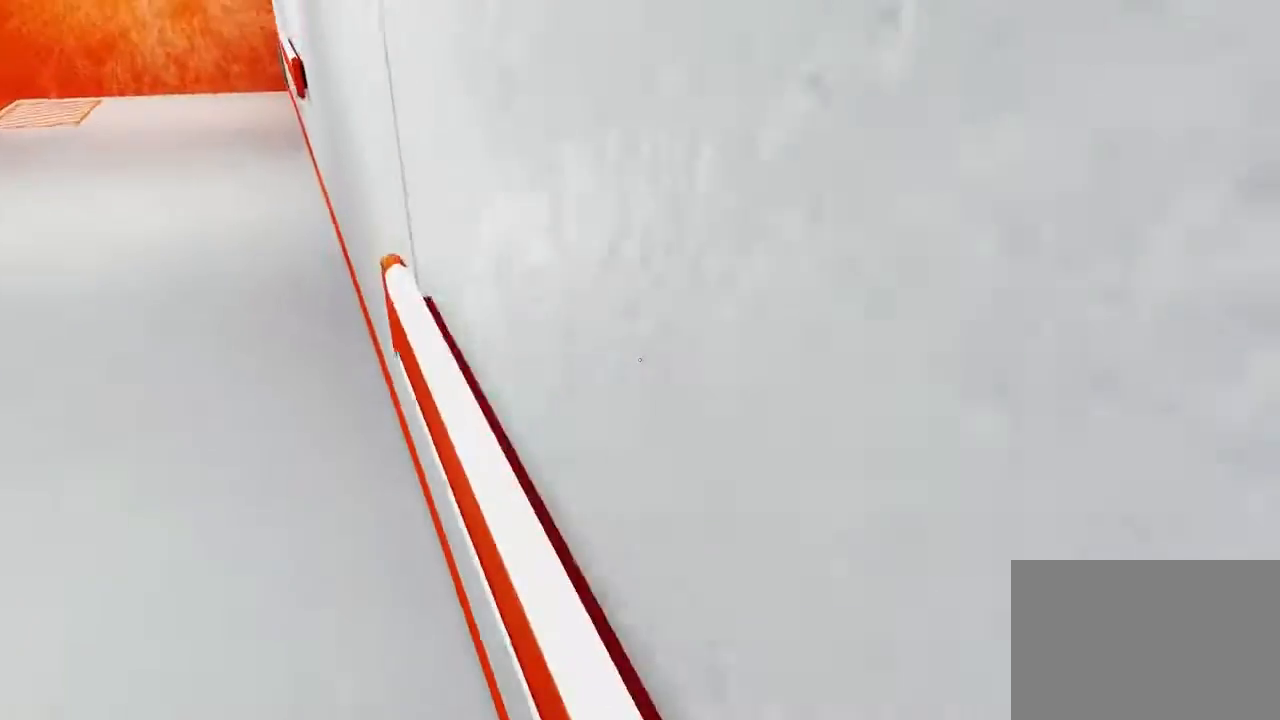
{"keys": [], "mouse": [], "events": []}
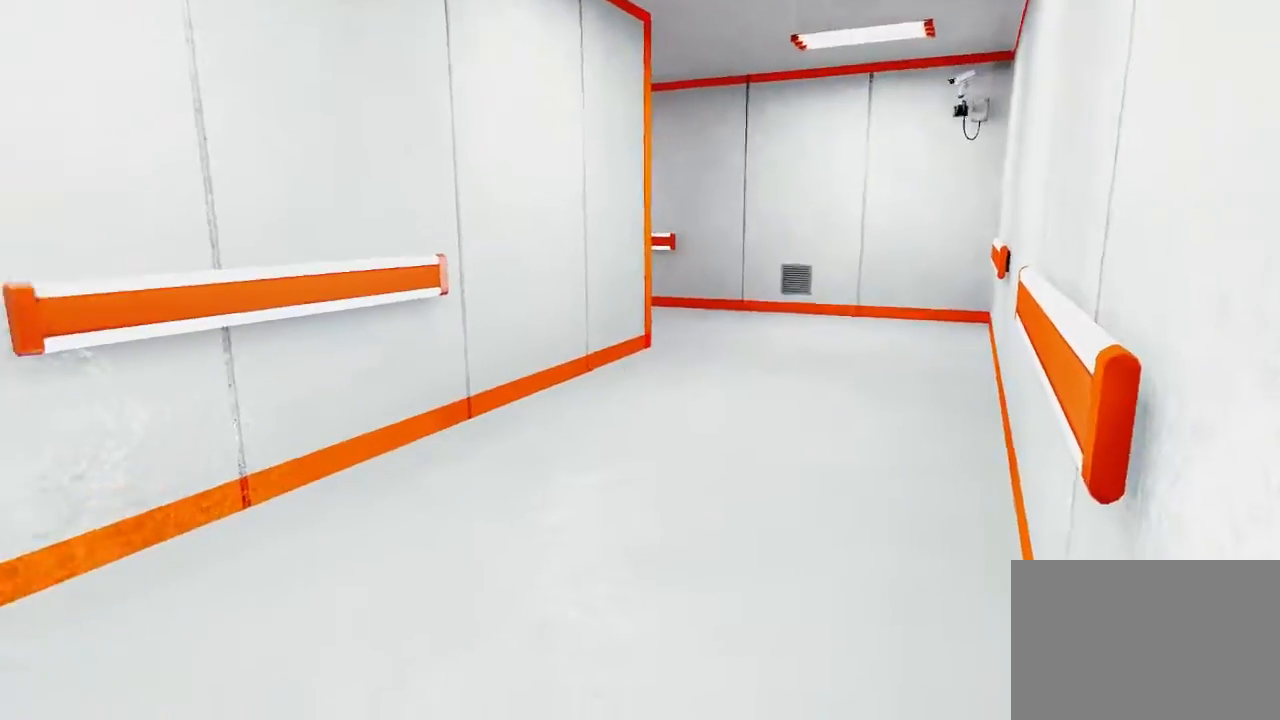
{"keys": ["w"], "mouse": [], "events": [[133, "d", "down"], [250, "space", "down"], [283, "d", "up"], [283, "w", "down"], [350, "space", "up"]]}
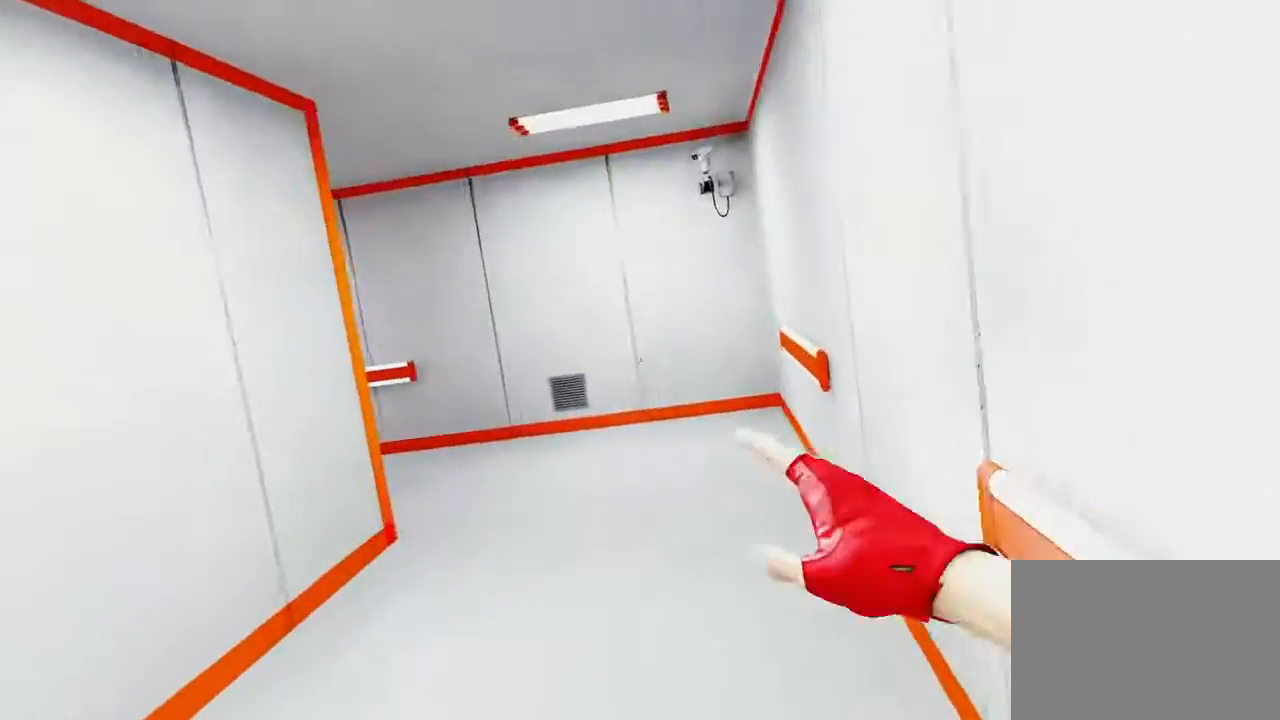
{"keys": ["w"], "mouse": [], "events": []}
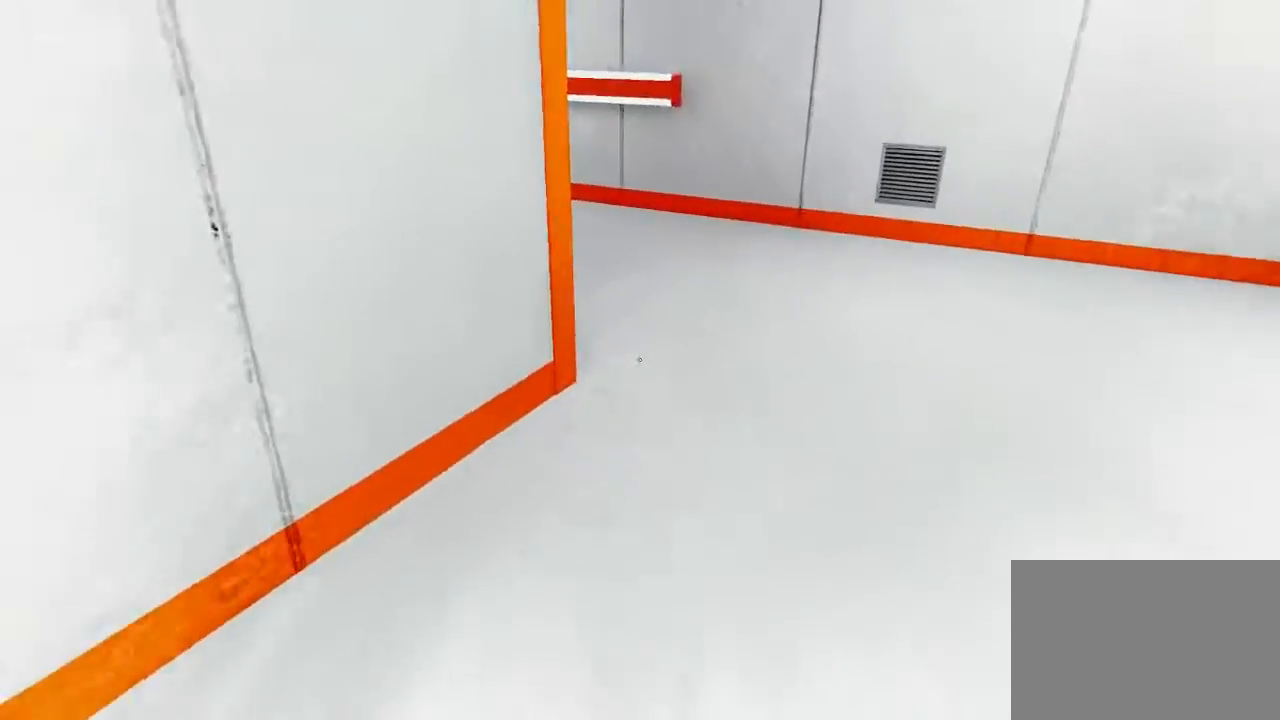
{"keys": ["w"], "mouse": [], "events": []}
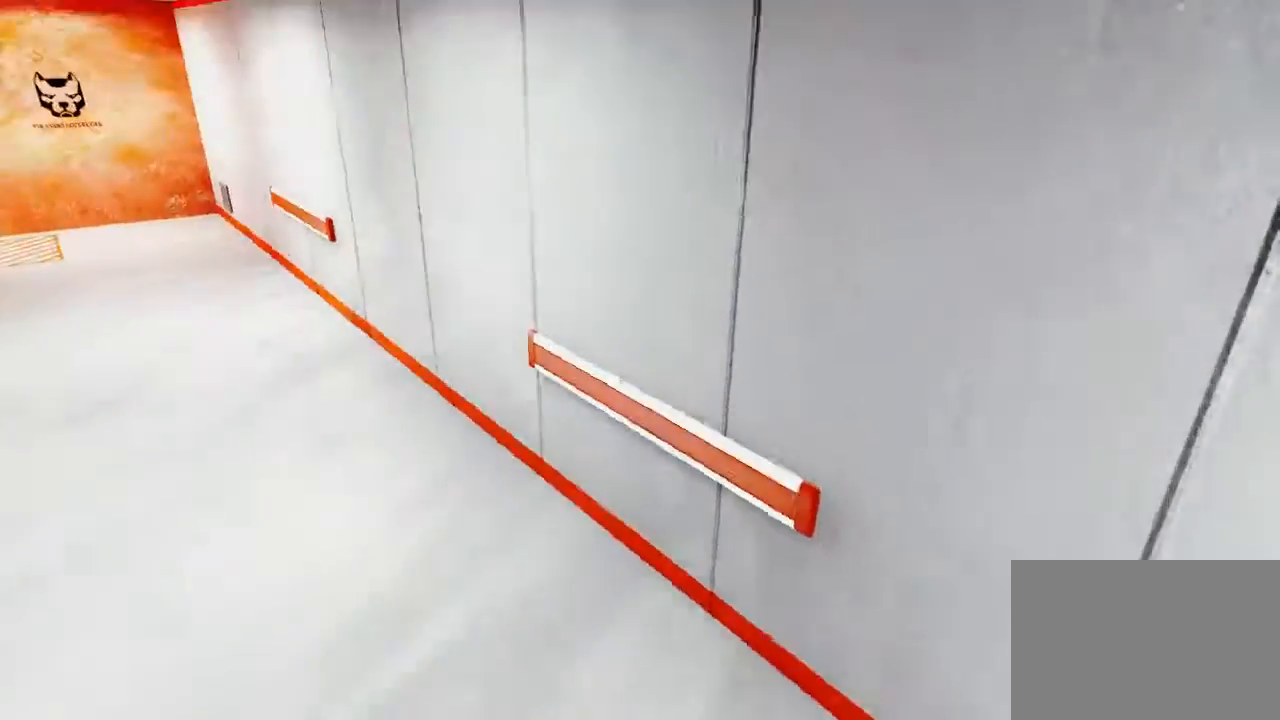
{"keys": ["w"], "mouse": [], "events": []}
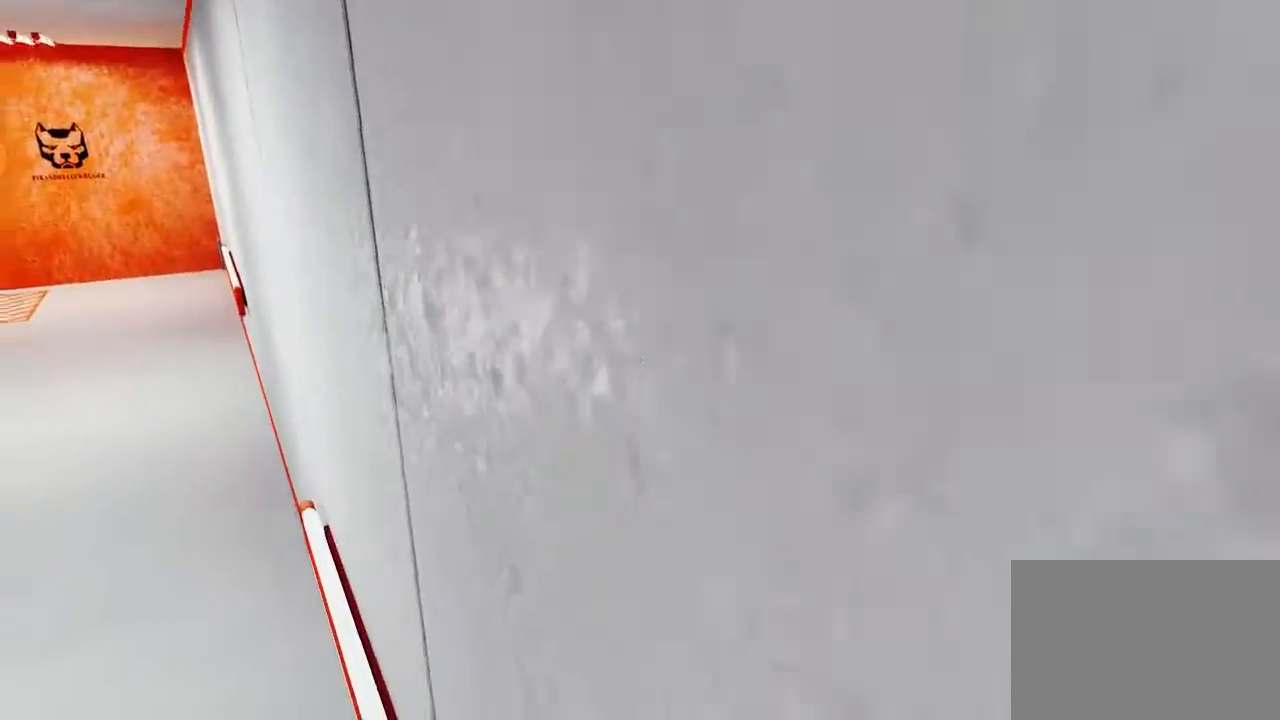
{"keys": [], "mouse": [], "events": [[150, "w", "up"]]}
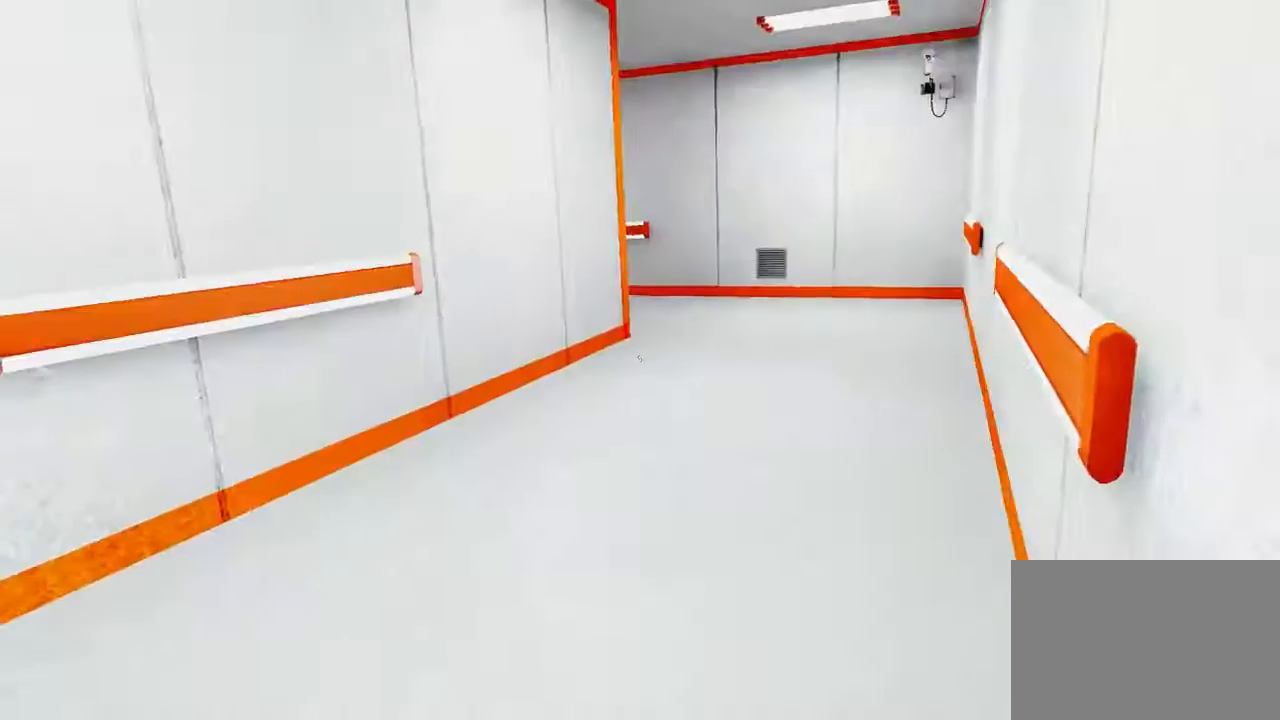
{"keys": [], "mouse": [], "events": []}
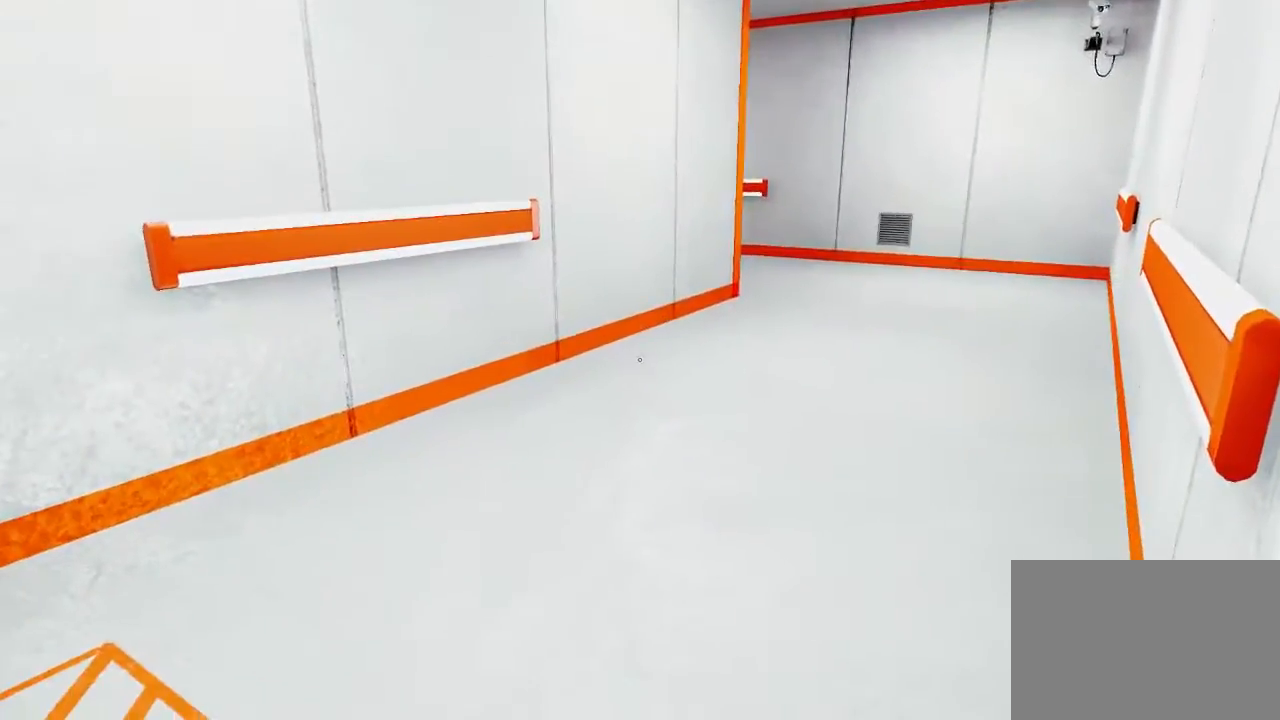
{"keys": ["w"], "mouse": [], "events": [[117, "d", "down"], [217, "space", "down"], [250, "d", "up"], [250, "w", "down"], [317, "space", "up"]]}
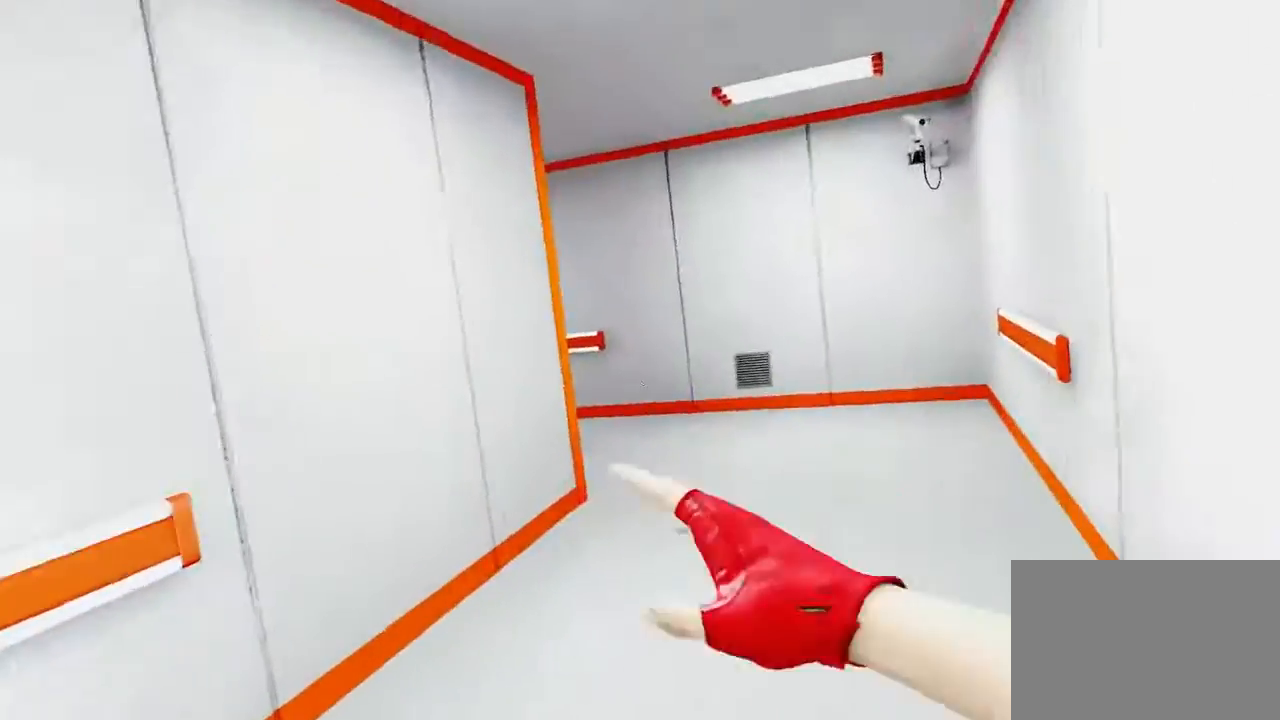
{"keys": ["w"], "mouse": [], "events": []}
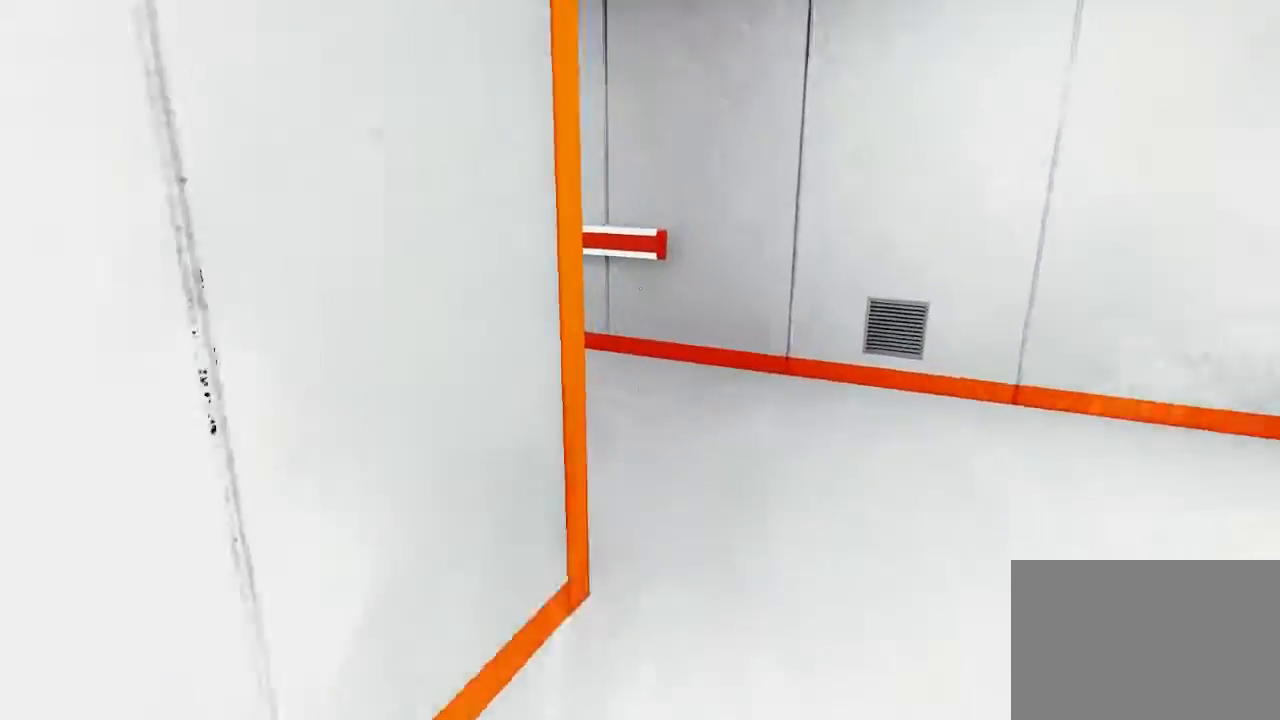
{"keys": ["w"], "mouse": [], "events": []}
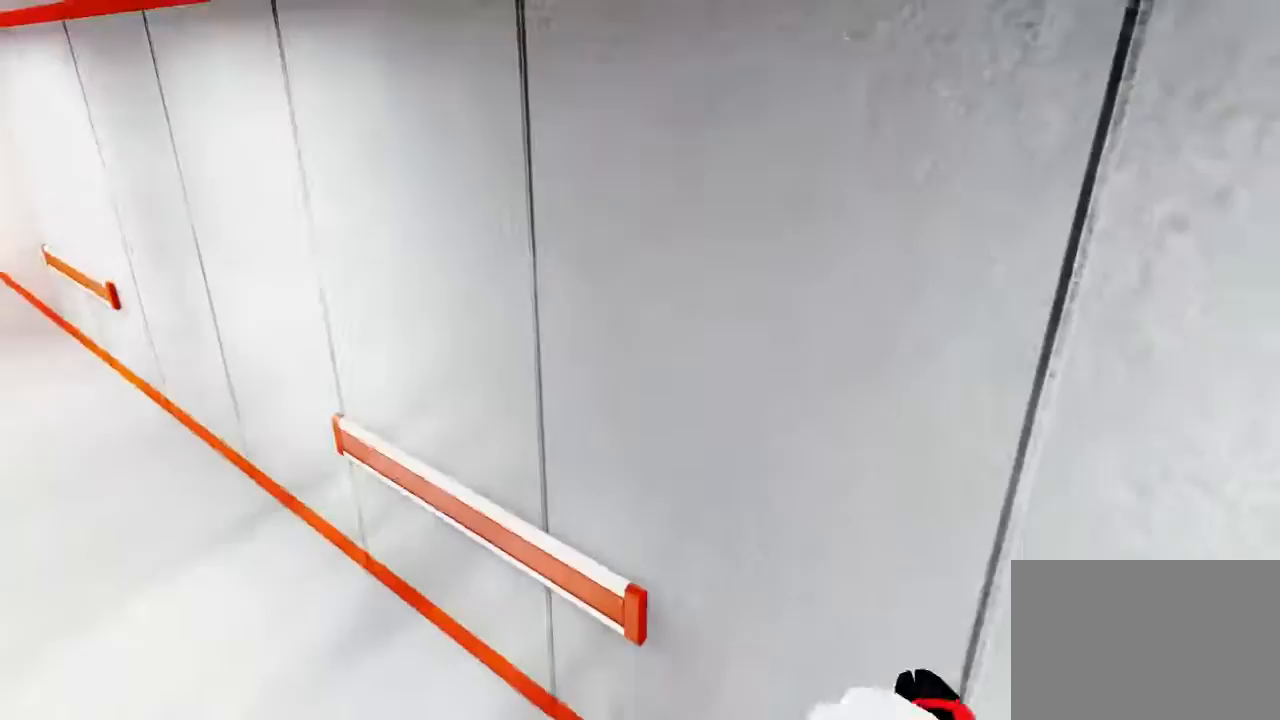
{"keys": ["w"], "mouse": [], "events": []}
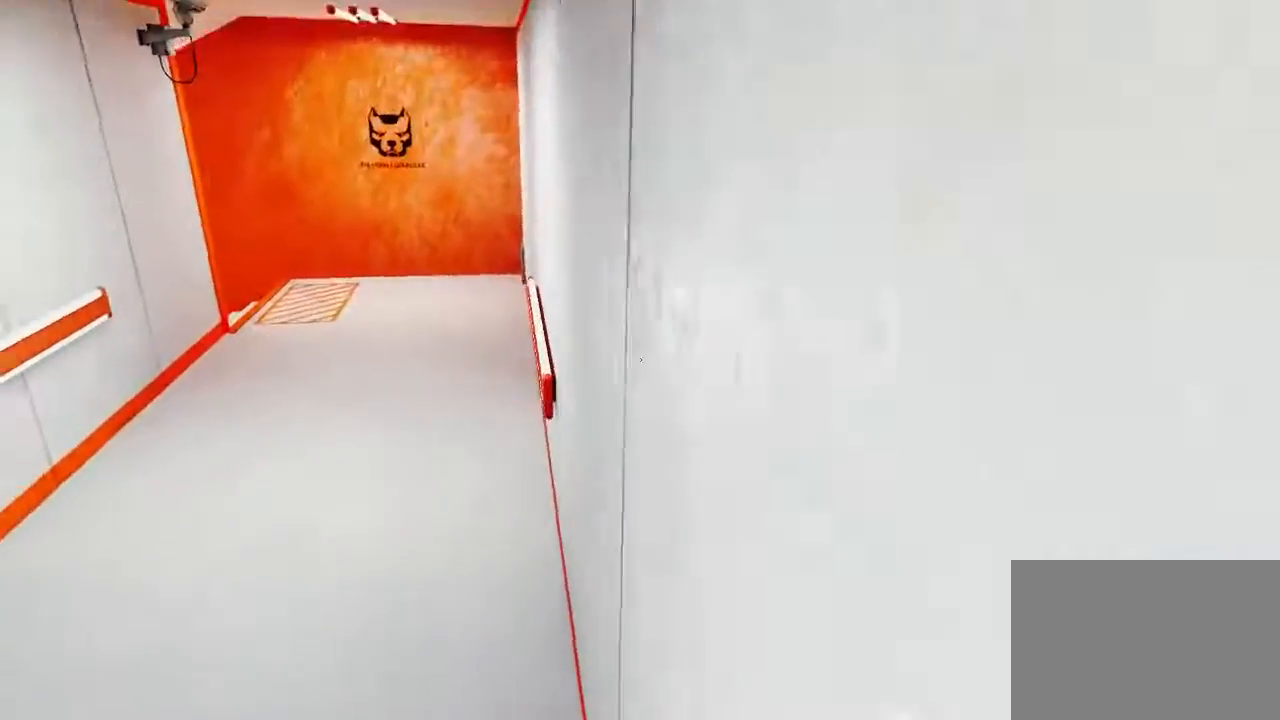
{"keys": [], "mouse": [], "events": [[150, "w", "up"]]}
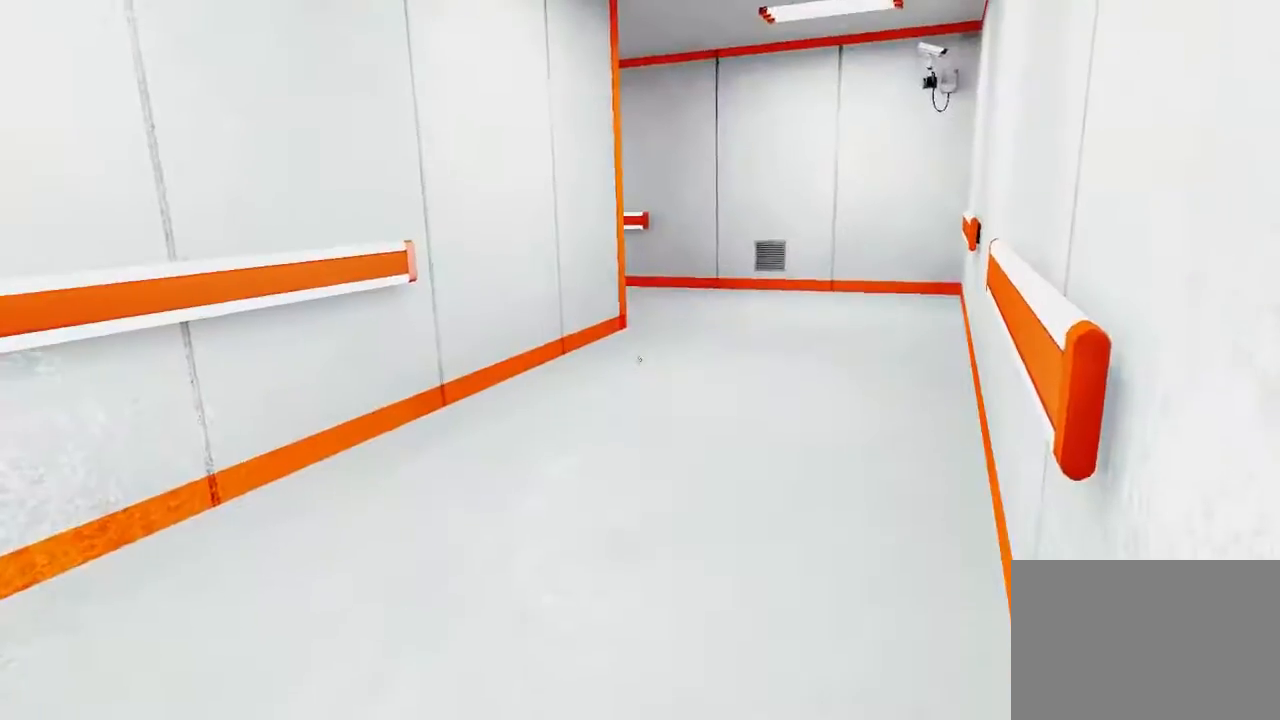
{"keys": ["w"], "mouse": [], "events": [[150, "d", "down"], [267, "space", "down"], [333, "d", "up"], [367, "w", "down"], [400, "space", "up"]]}
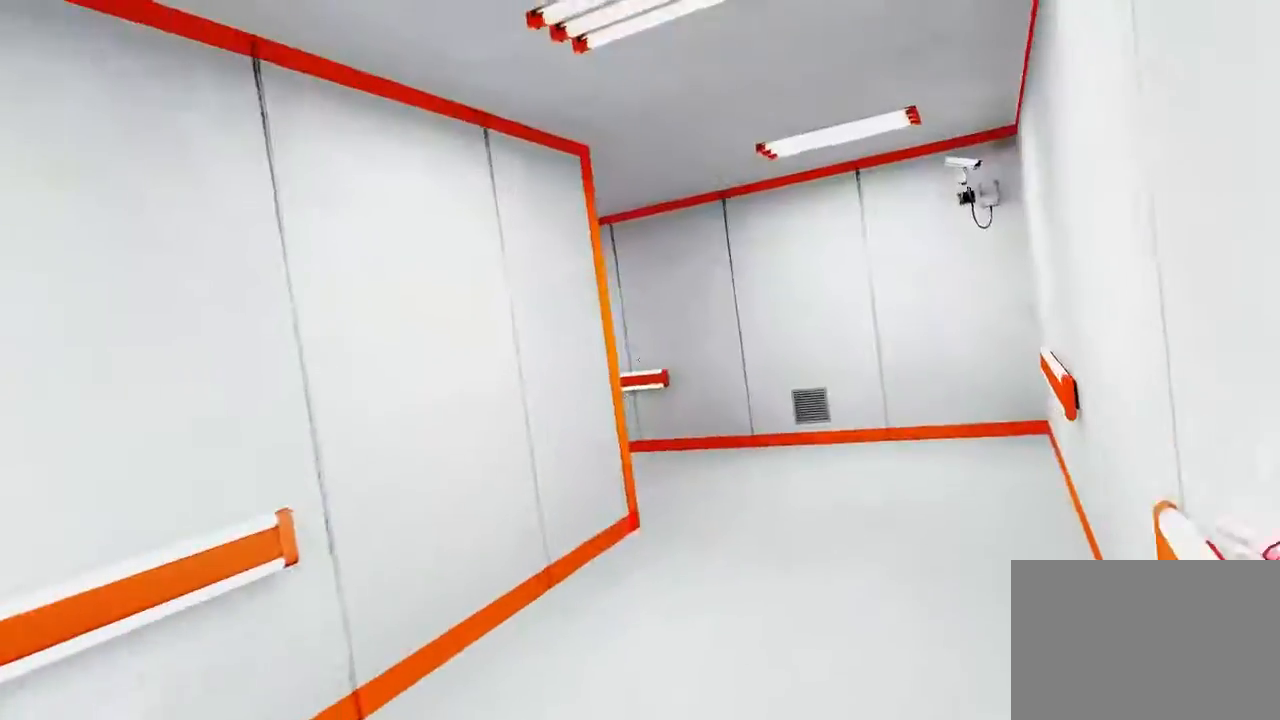
{"keys": ["w"], "mouse": [], "events": []}